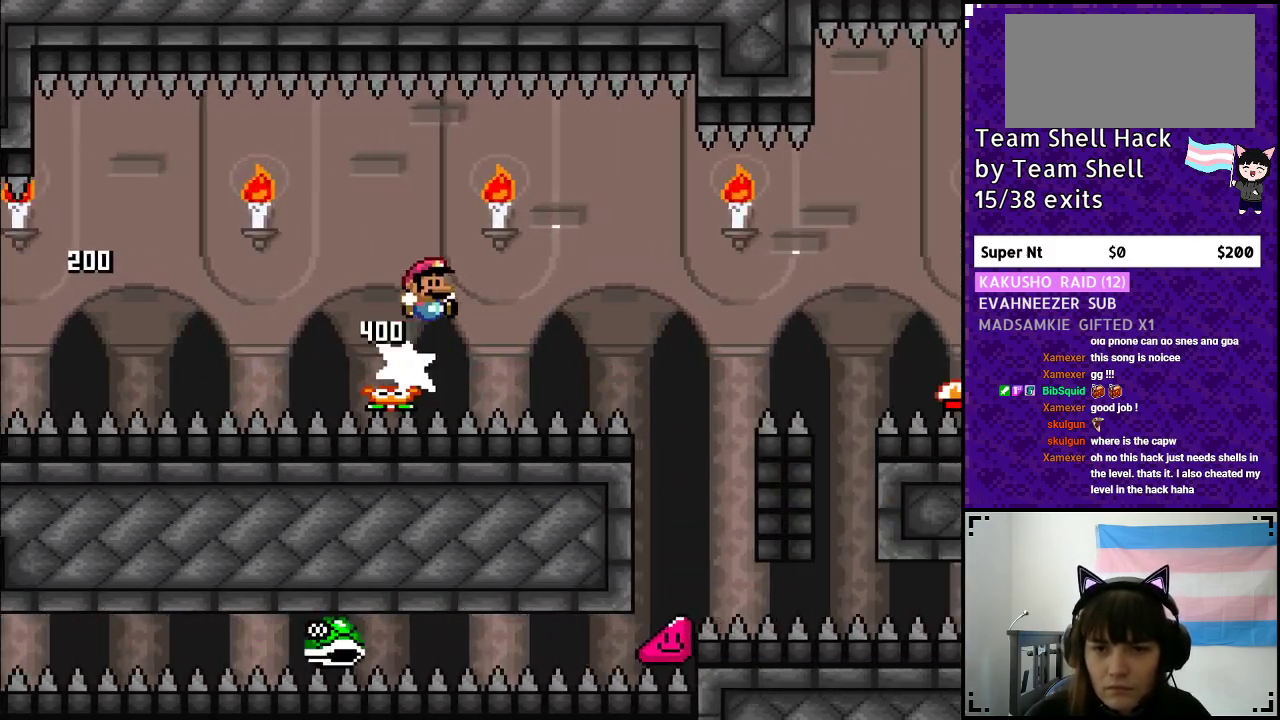
Gameplay with a controller (Nintendo layout); each line is a JSON object with the inputs held at the frame after it. "events" lists button and stick changes between this image and that frame as [ms after this image, input, new state], when the widget could be followed in between. Not read: L3 R3.
{"buttons": ["B", "Y", "DPAD_LEFT"], "events": [[83, "B", "up"], [500, "B", "down"], [500, "DPAD_LEFT", "down"], [500, "DPAD_RIGHT", "up"]]}
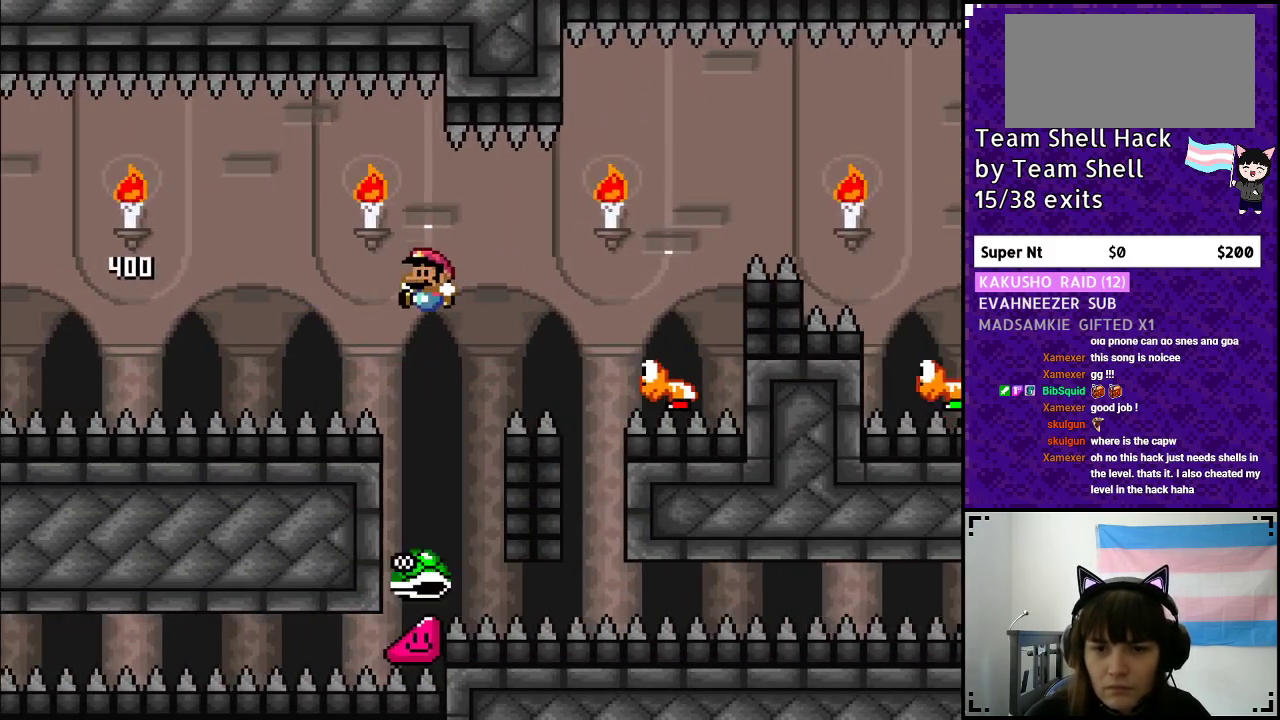
{"buttons": ["Y", "DPAD_RIGHT"], "events": [[183, "DPAD_LEFT", "up"], [183, "DPAD_UP", "down"], [200, "DPAD_UP", "up"], [333, "DPAD_RIGHT", "down"], [500, "B", "up"]]}
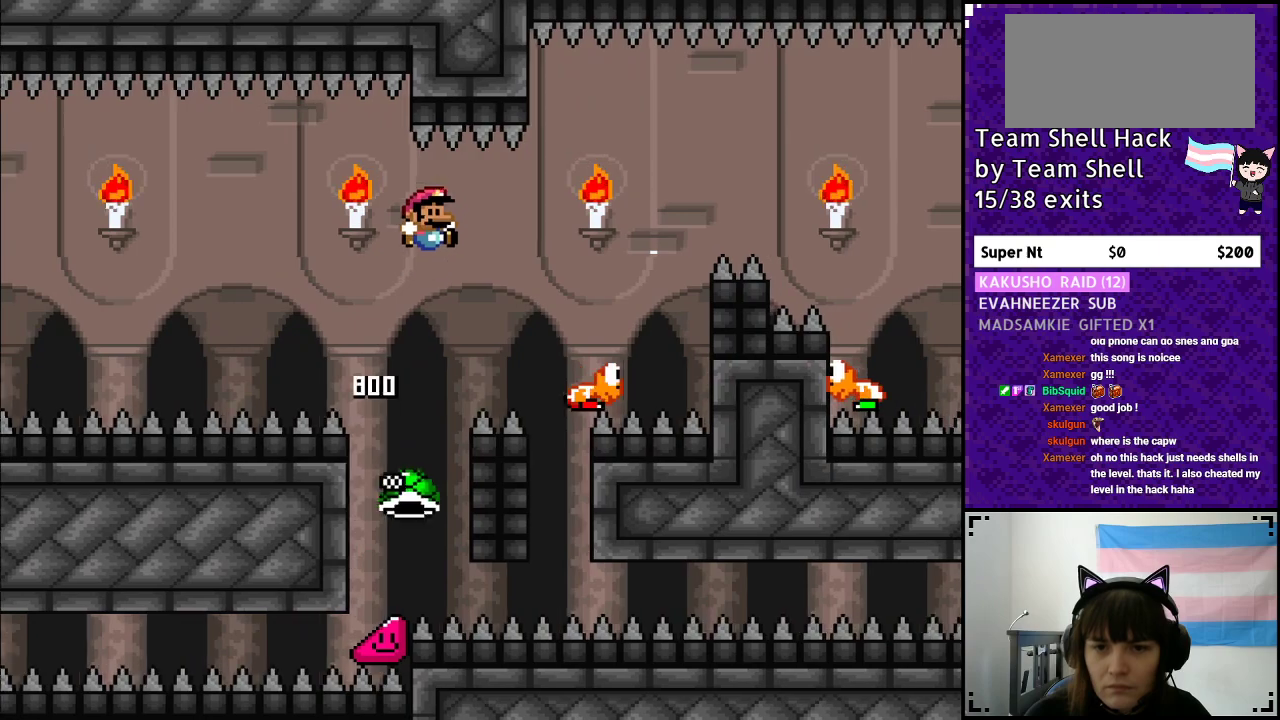
{"buttons": ["B", "Y", "DPAD_LEFT"], "events": [[83, "B", "down"], [417, "DPAD_RIGHT", "up"], [417, "DPAD_UP", "down"], [450, "DPAD_UP", "up"], [467, "DPAD_LEFT", "down"]]}
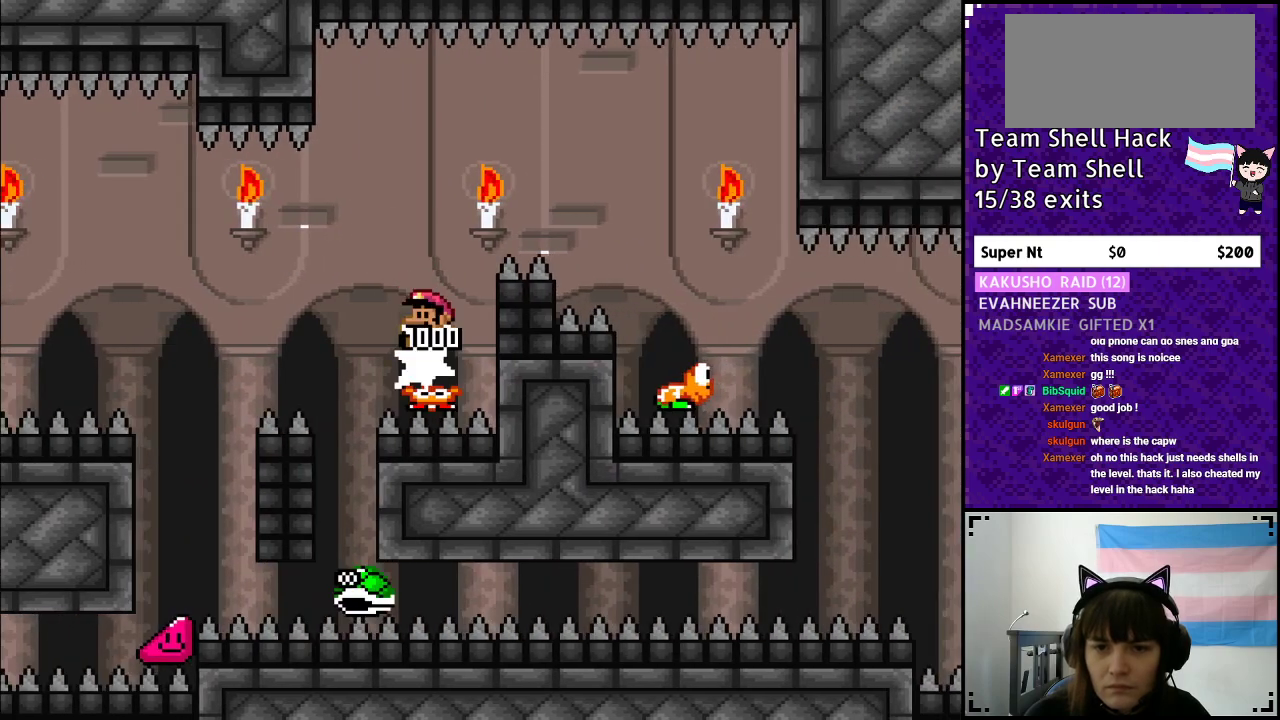
{"buttons": ["Y", "DPAD_RIGHT"], "events": [[17, "DPAD_LEFT", "up"], [17, "DPAD_UP", "down"], [50, "DPAD_UP", "up"], [67, "DPAD_RIGHT", "down"], [300, "B", "up"]]}
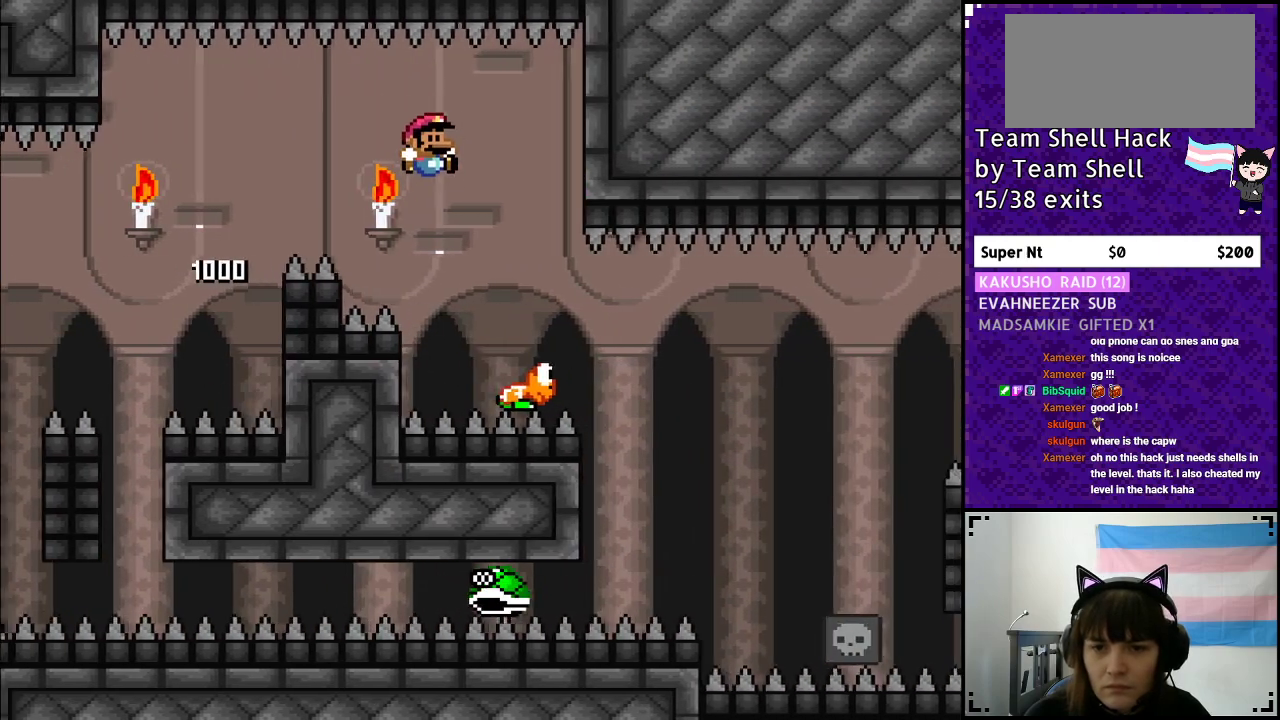
{"buttons": ["Y", "DPAD_RIGHT"], "events": []}
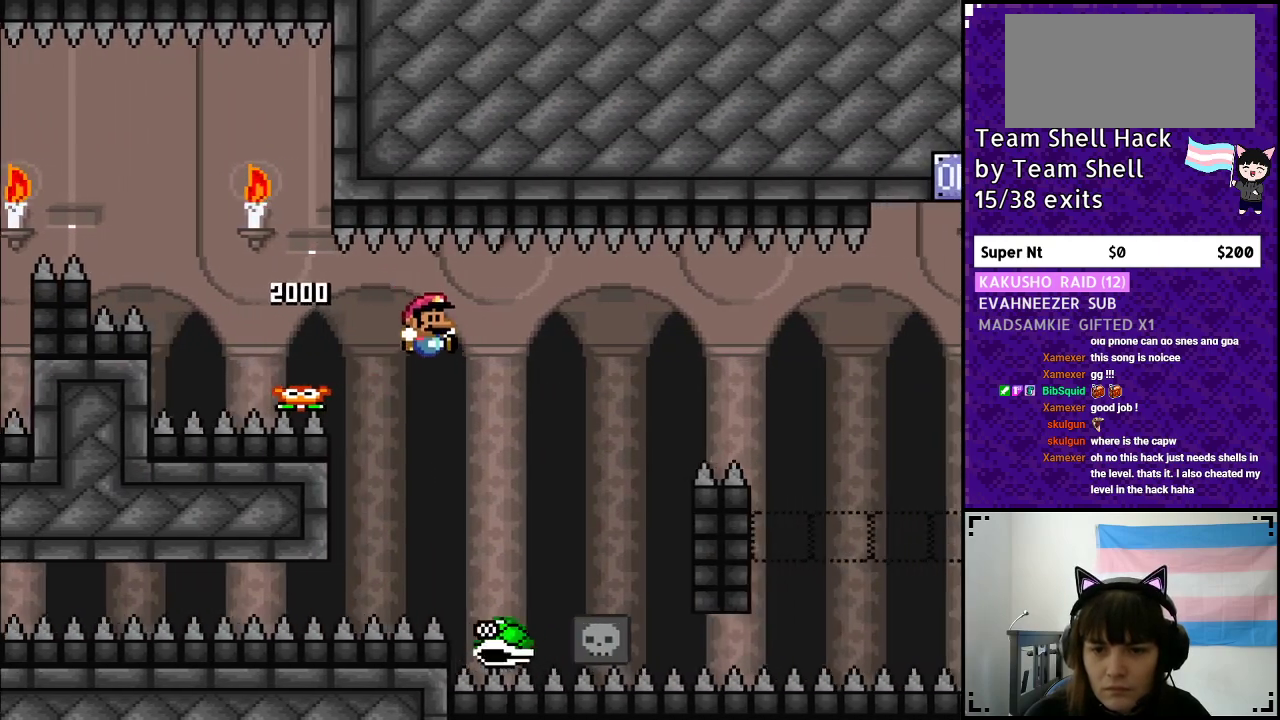
{"buttons": ["B", "Y", "DPAD_RIGHT"], "events": [[50, "B", "down"], [133, "DPAD_RIGHT", "up"], [150, "DPAD_LEFT", "down"], [350, "DPAD_LEFT", "up"], [350, "DPAD_UP", "down"], [383, "DPAD_UP", "up"], [500, "DPAD_RIGHT", "down"]]}
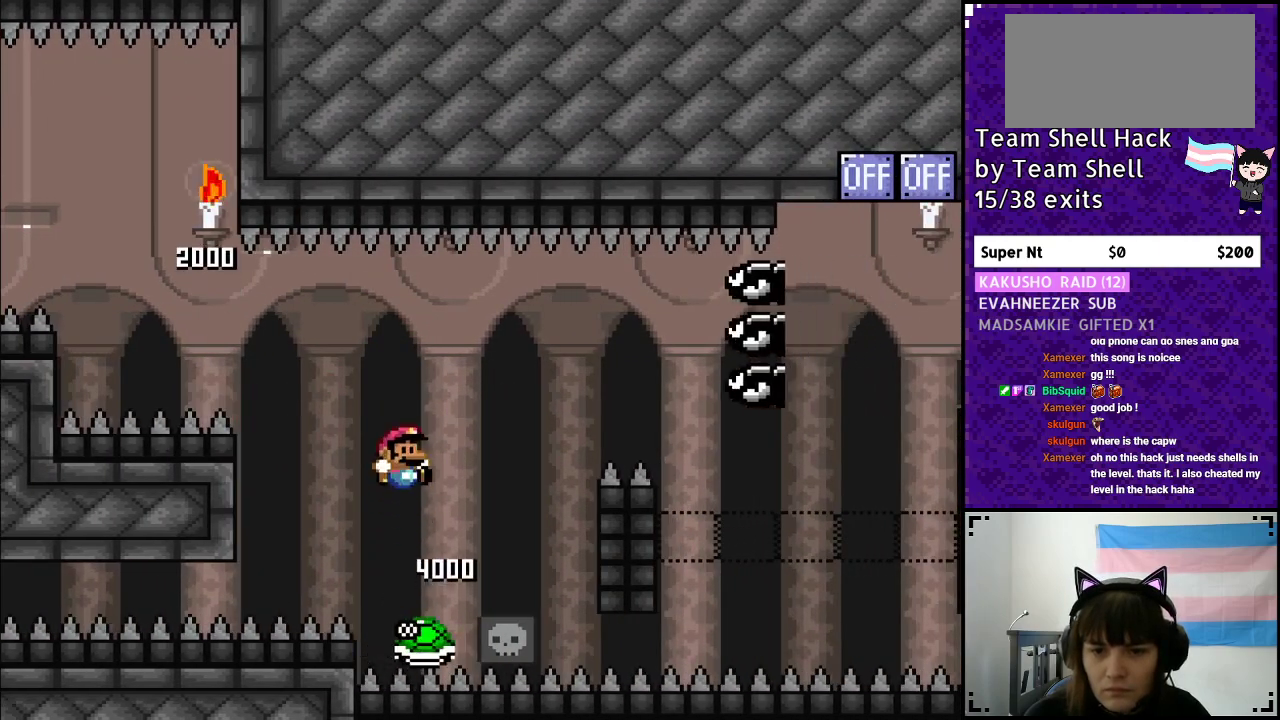
{"buttons": ["Y", "DPAD_RIGHT"], "events": [[50, "B", "up"], [100, "DPAD_RIGHT", "up"], [267, "DPAD_LEFT", "down"], [333, "DPAD_LEFT", "up"], [500, "DPAD_RIGHT", "down"]]}
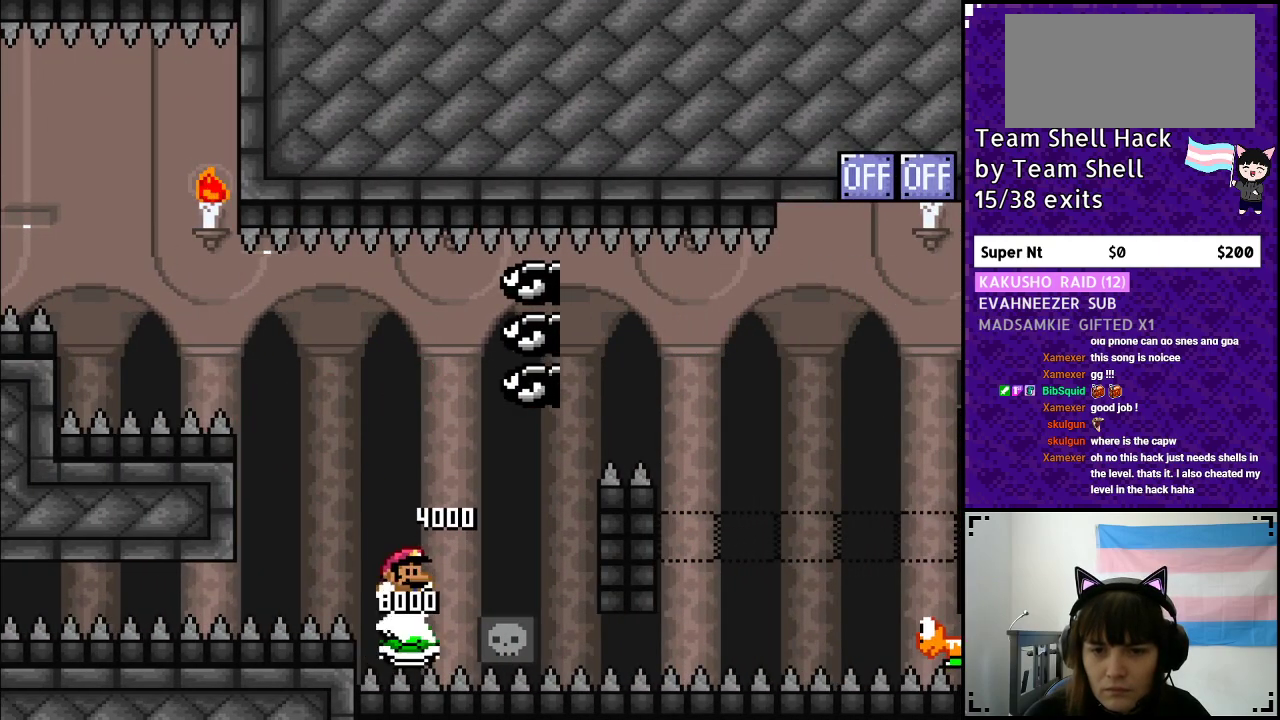
{"buttons": ["B", "Y"], "events": [[83, "DPAD_RIGHT", "up"], [350, "DPAD_LEFT", "down"], [450, "DPAD_LEFT", "up"], [500, "B", "down"]]}
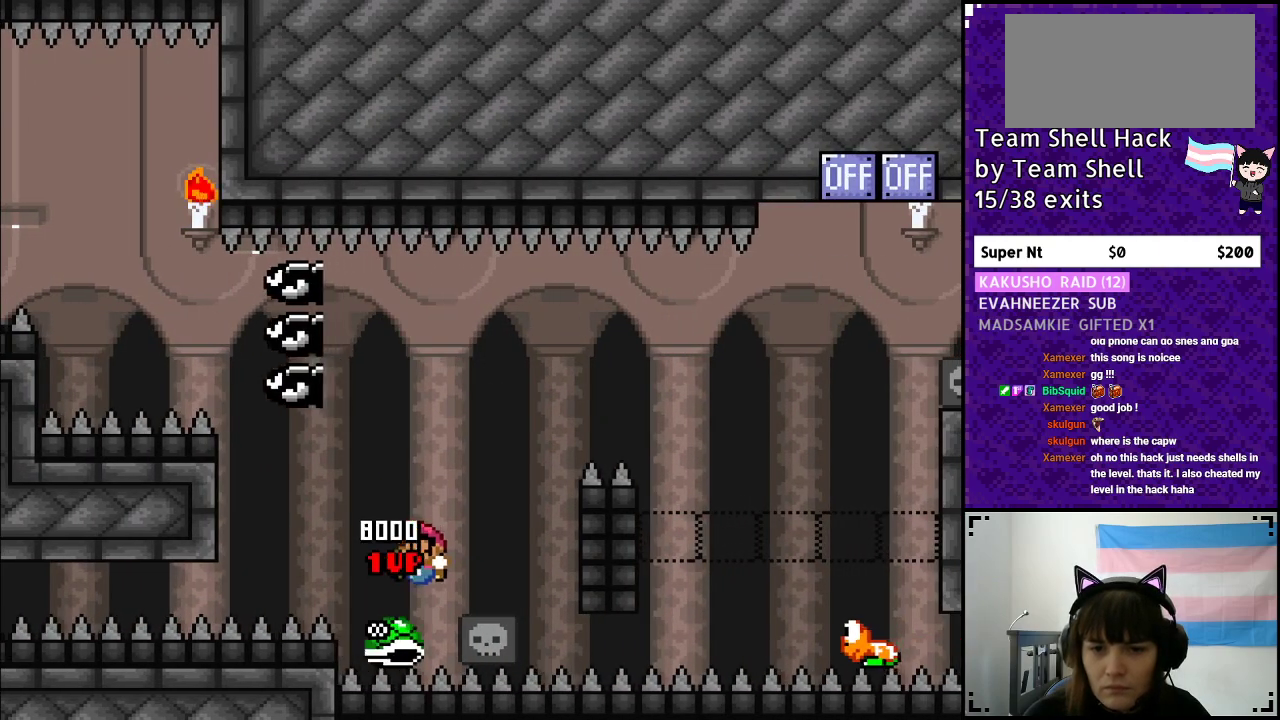
{"buttons": ["B", "Y", "DPAD_RIGHT"], "events": [[117, "DPAD_RIGHT", "down"]]}
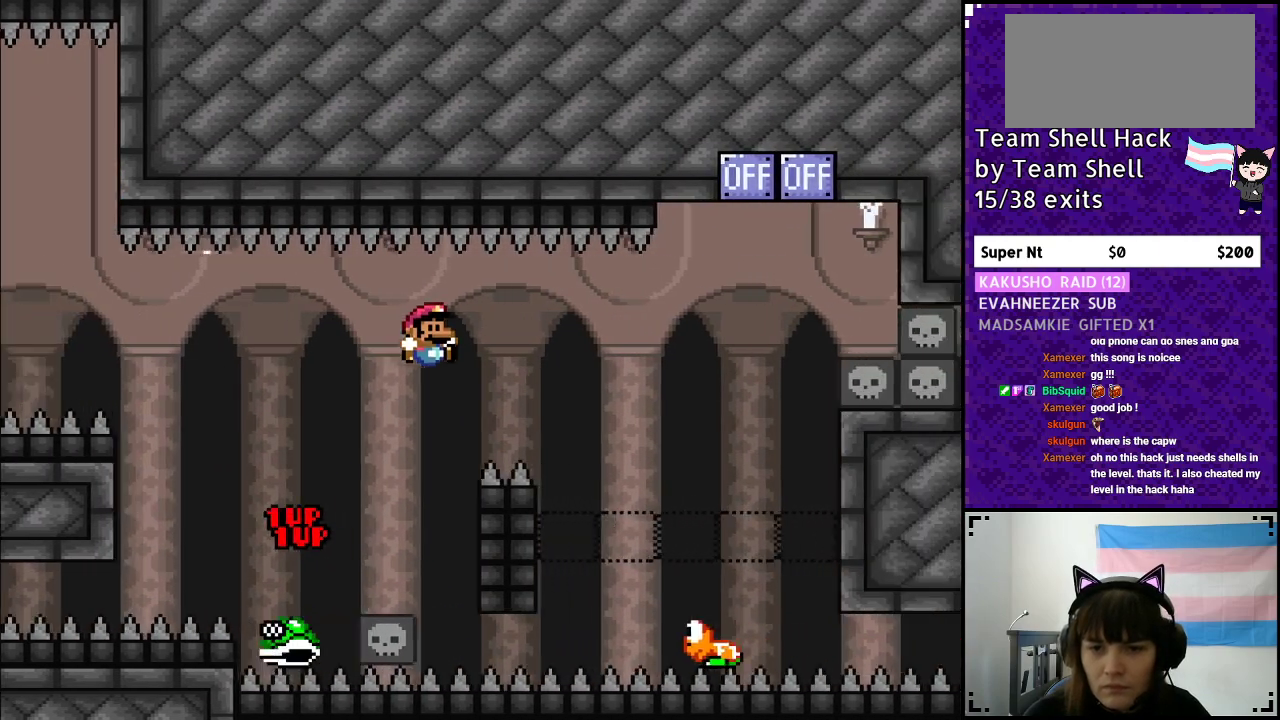
{"buttons": ["B", "Y", "DPAD_LEFT"], "events": [[200, "B", "up"], [383, "DPAD_RIGHT", "up"], [400, "DPAD_LEFT", "down"], [433, "B", "down"]]}
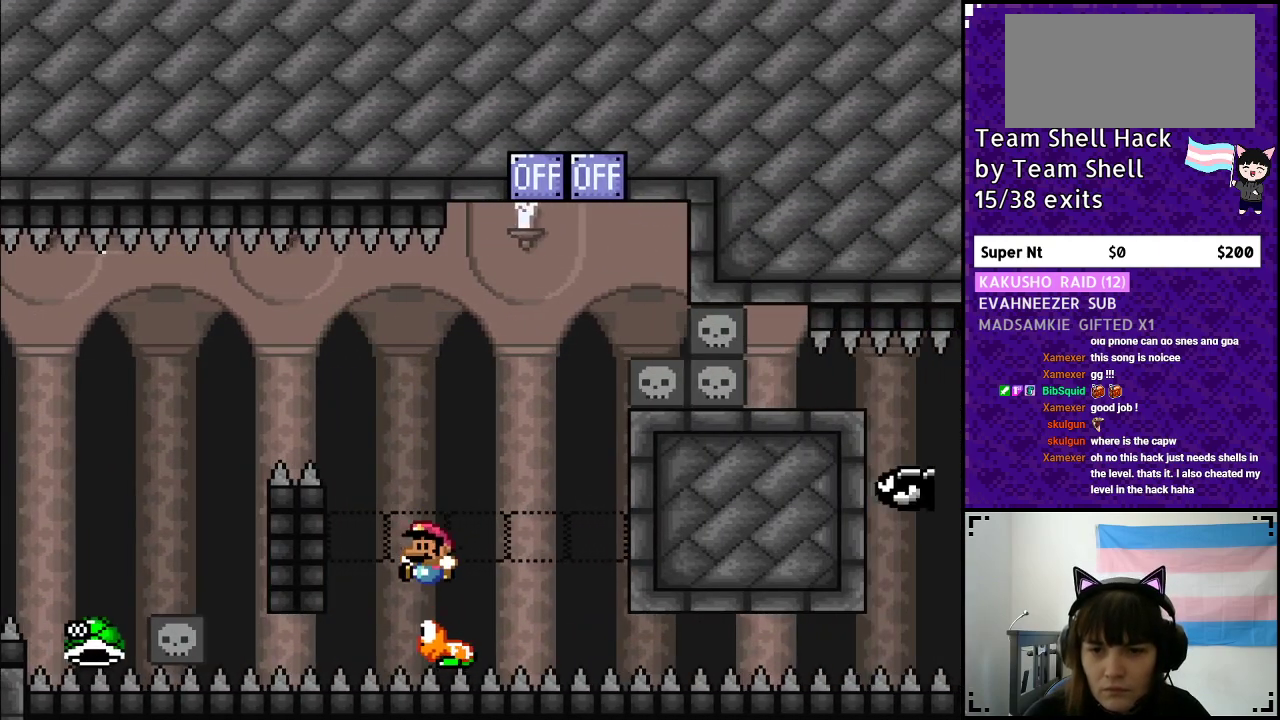
{"buttons": ["B", "Y"], "events": [[33, "DPAD_LEFT", "up"], [33, "DPAD_UP", "down"], [100, "DPAD_UP", "up"], [133, "DPAD_RIGHT", "down"], [333, "DPAD_RIGHT", "up"]]}
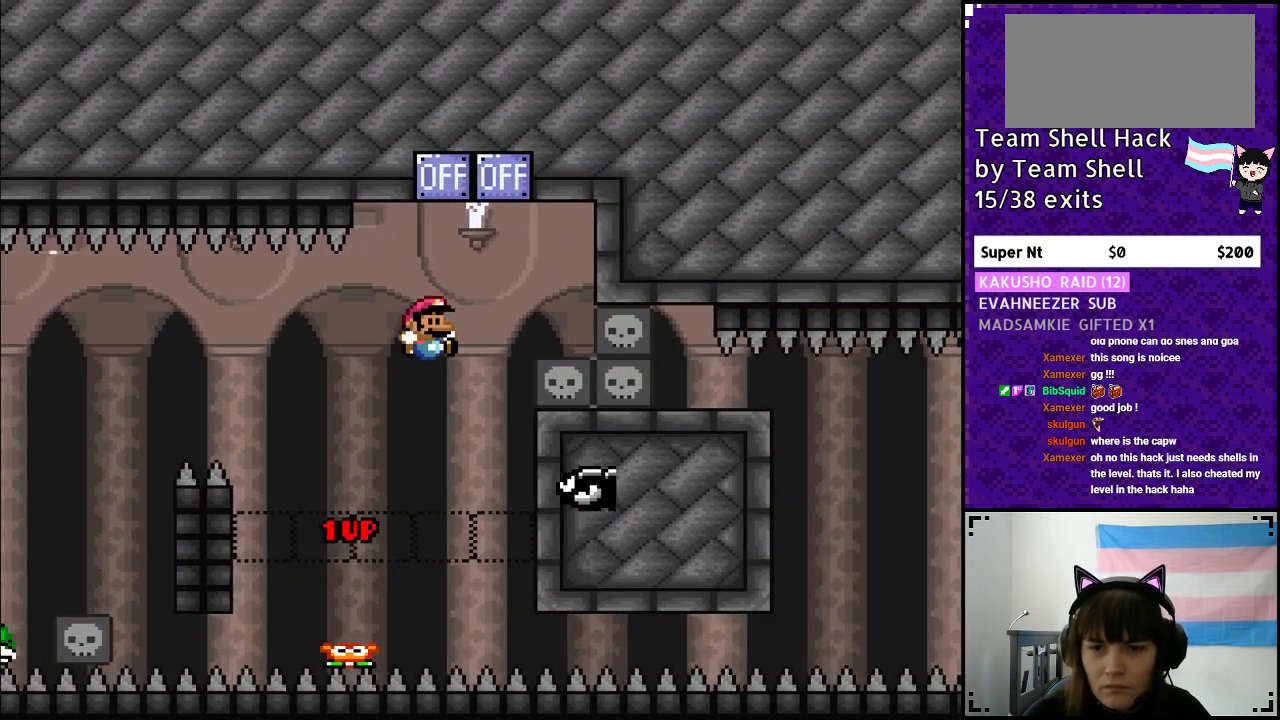
{"buttons": ["B", "Y", "DPAD_RIGHT"], "events": [[133, "DPAD_LEFT", "down"], [167, "B", "up"], [267, "B", "down"], [350, "DPAD_LEFT", "up"], [450, "DPAD_RIGHT", "down"]]}
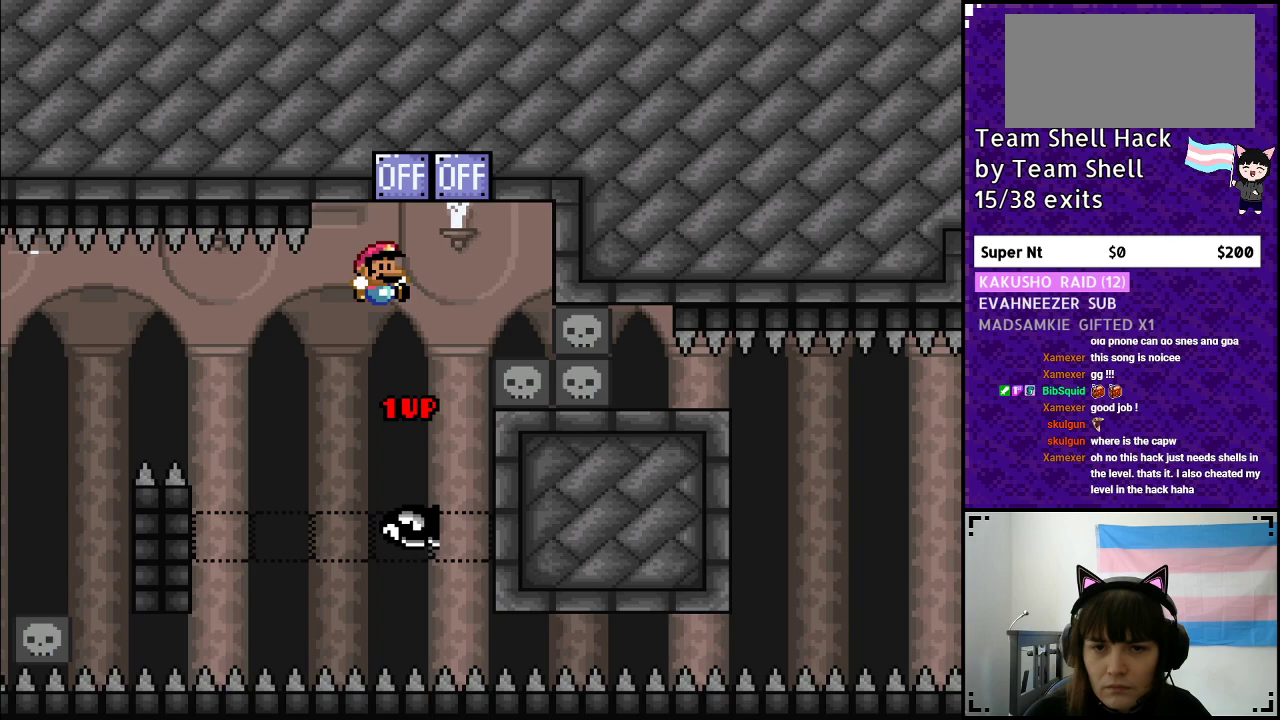
{"buttons": ["B", "Y", "DPAD_RIGHT"], "events": [[150, "DPAD_RIGHT", "up"], [267, "DPAD_RIGHT", "down"]]}
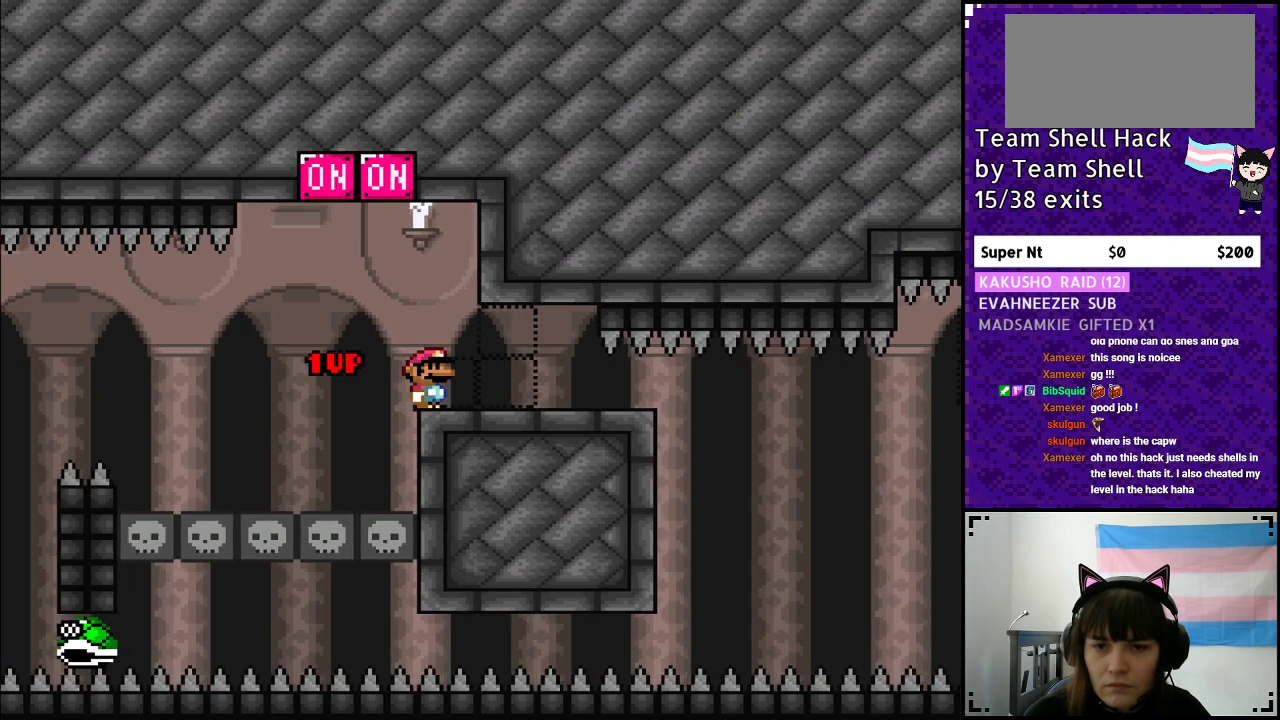
{"buttons": ["B", "Y", "DPAD_RIGHT"], "events": [[333, "DPAD_RIGHT", "up"], [400, "DPAD_RIGHT", "down"]]}
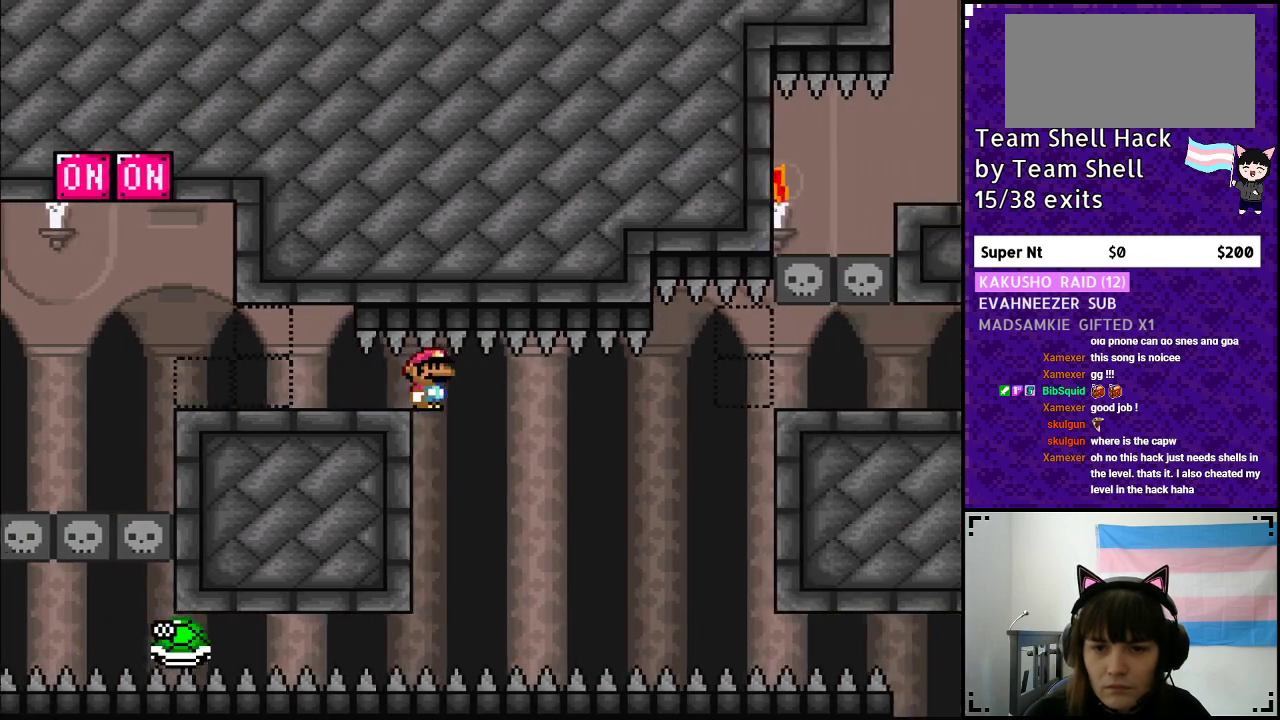
{"buttons": ["B", "Y", "DPAD_RIGHT"], "events": [[67, "DPAD_RIGHT", "up"], [100, "DPAD_LEFT", "down"], [333, "DPAD_LEFT", "up"], [333, "DPAD_UP", "down"], [350, "DPAD_UP", "up"], [400, "DPAD_RIGHT", "down"]]}
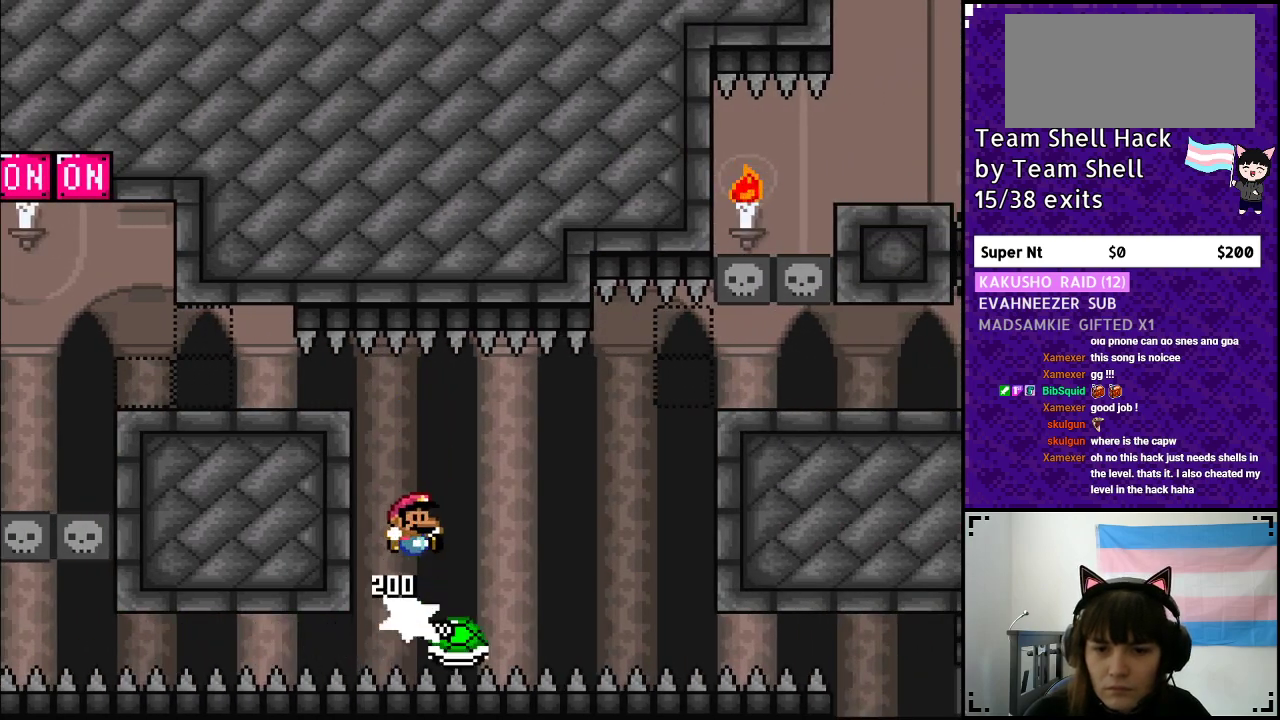
{"buttons": ["B", "Y", "DPAD_RIGHT"], "events": [[83, "B", "up"], [267, "B", "down"]]}
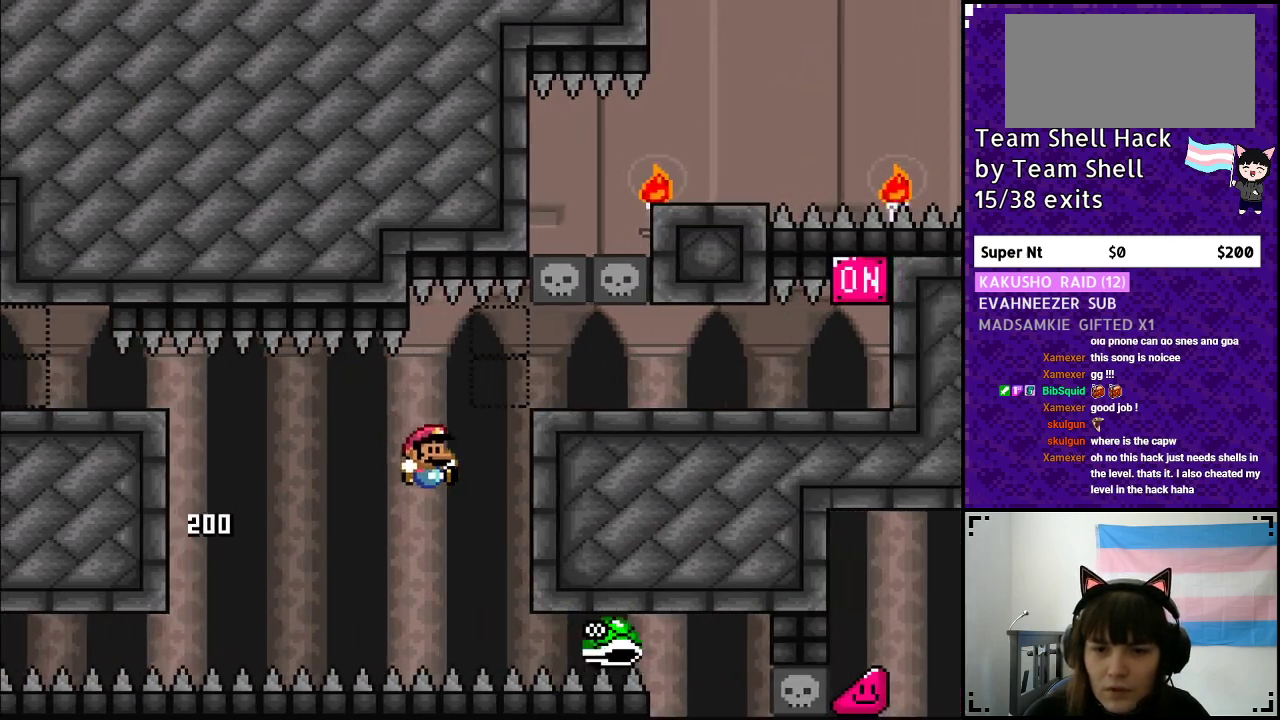
{"buttons": ["Y"], "events": [[333, "DPAD_RIGHT", "up"], [433, "B", "up"]]}
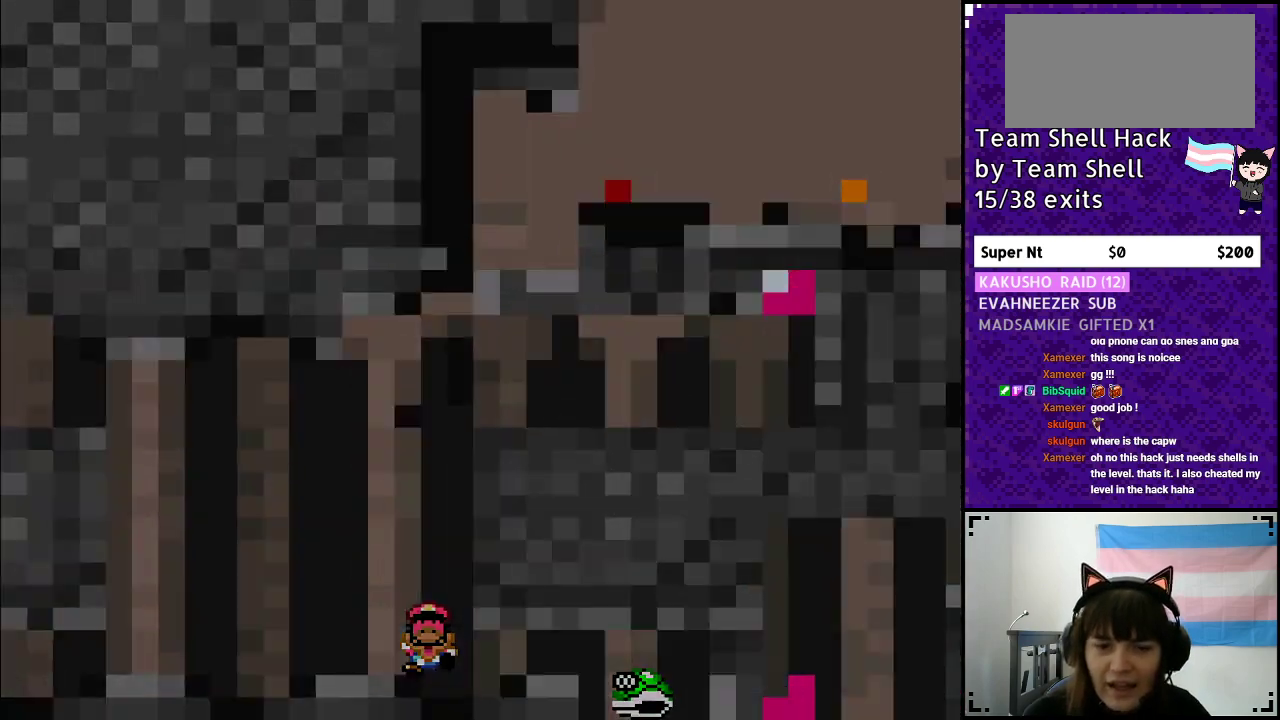
{"buttons": [], "events": [[50, "Y", "up"]]}
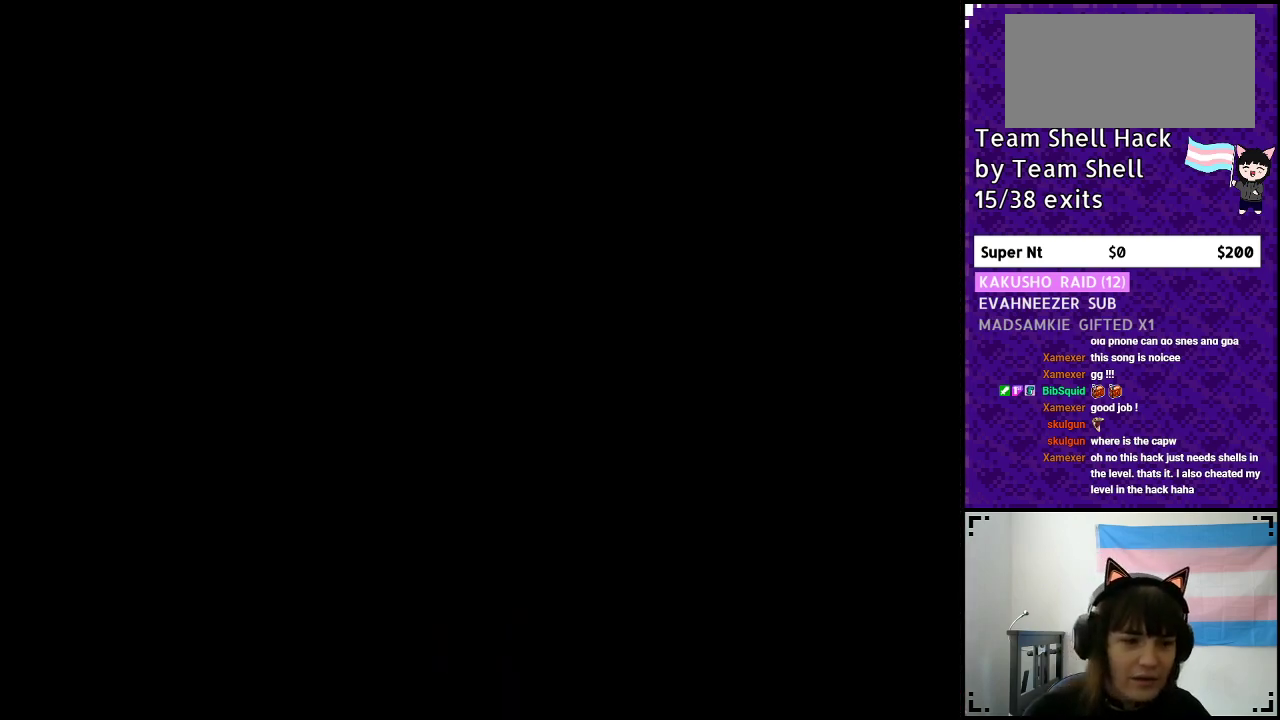
{"buttons": [], "events": []}
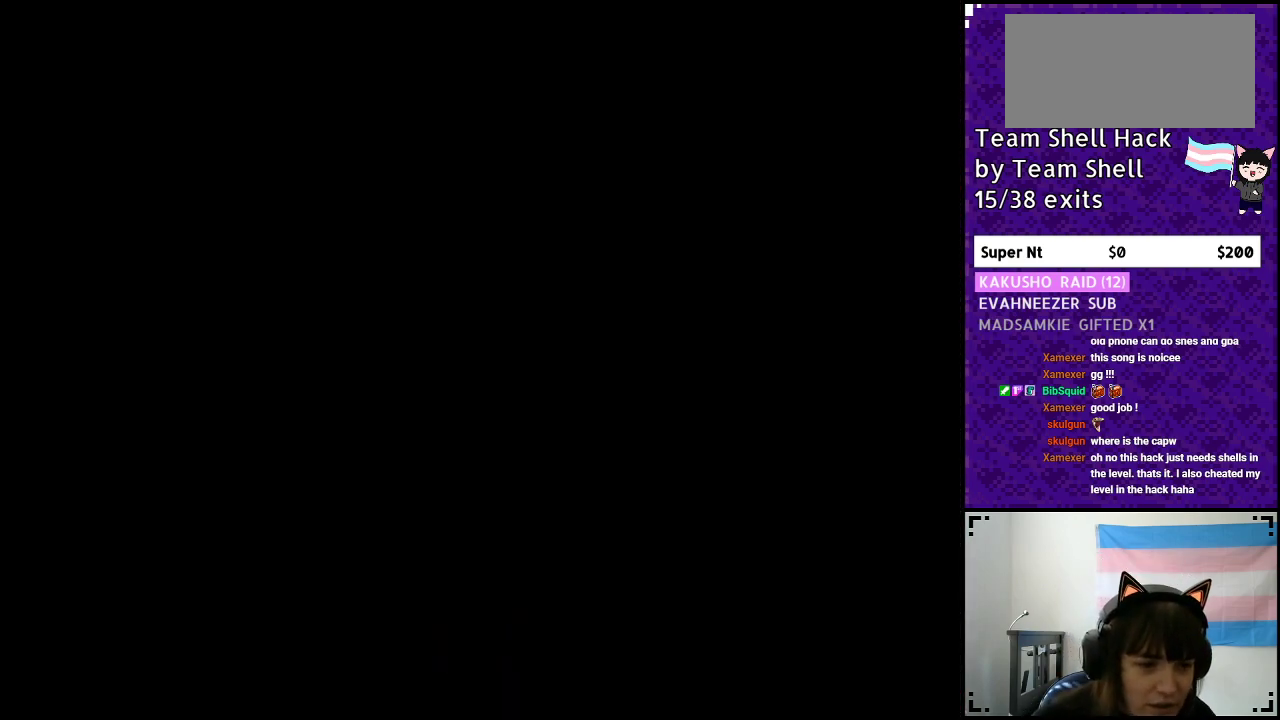
{"buttons": [], "events": []}
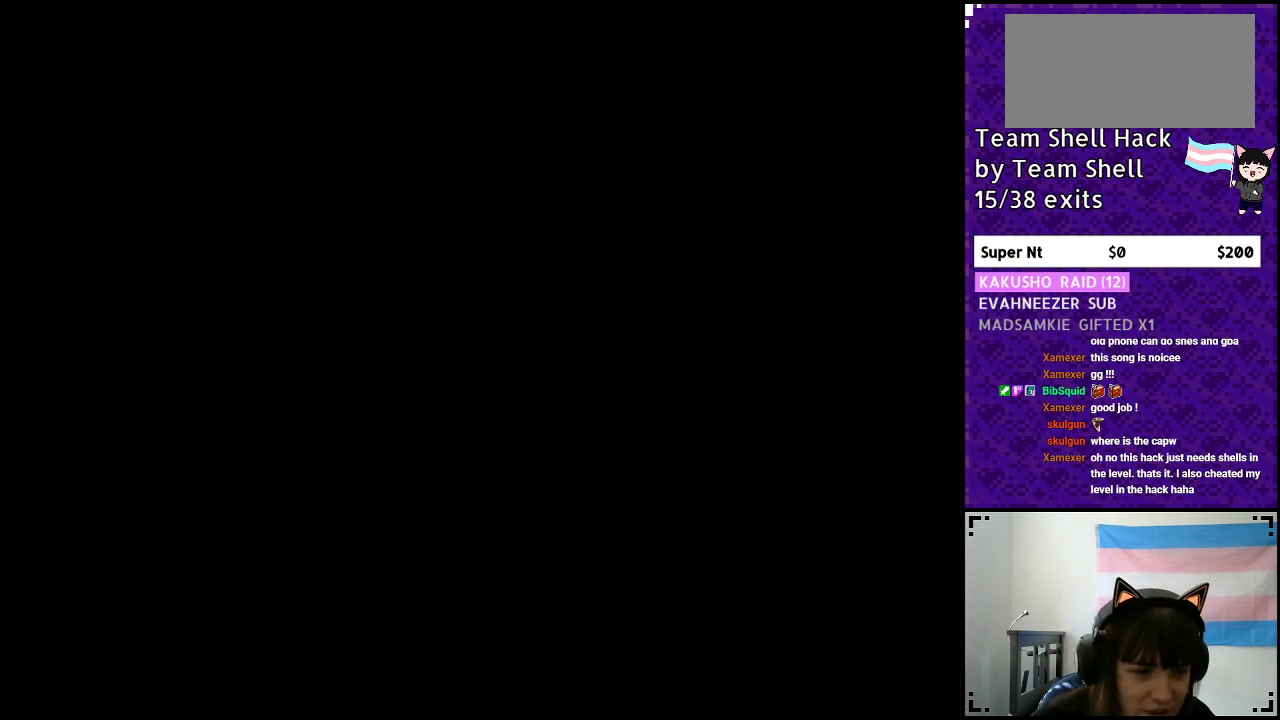
{"buttons": [], "events": []}
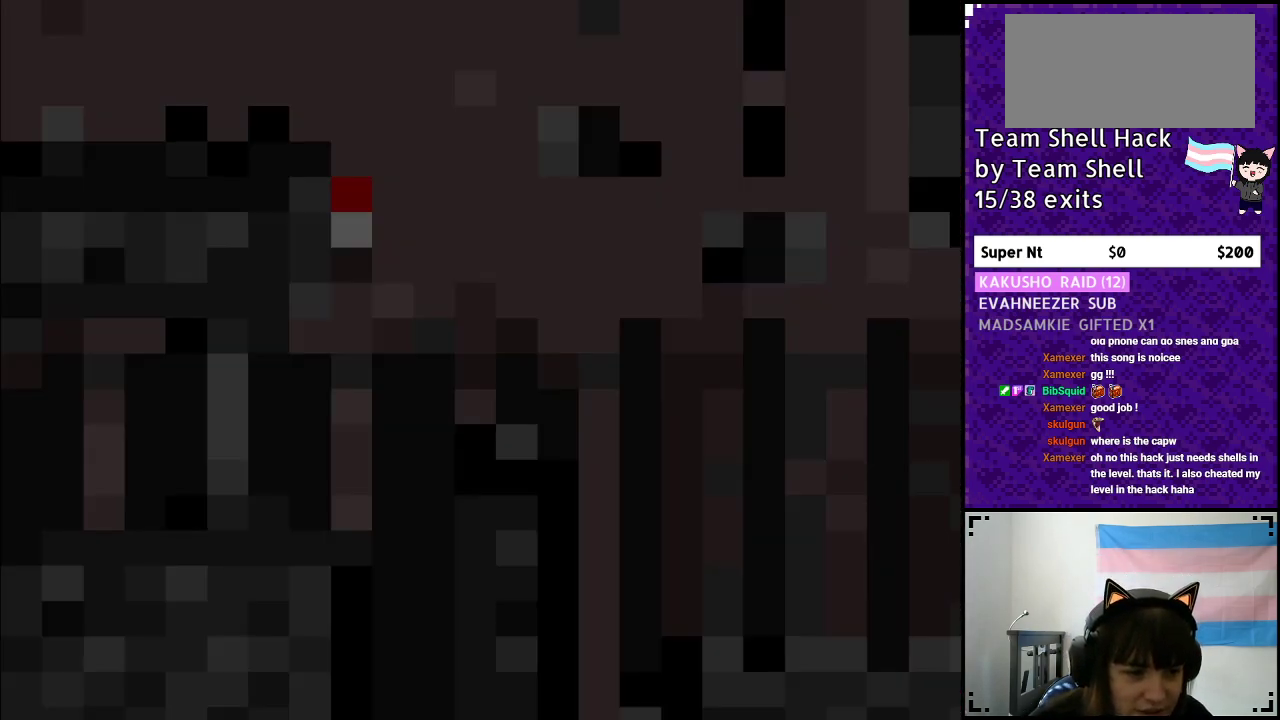
{"buttons": [], "events": []}
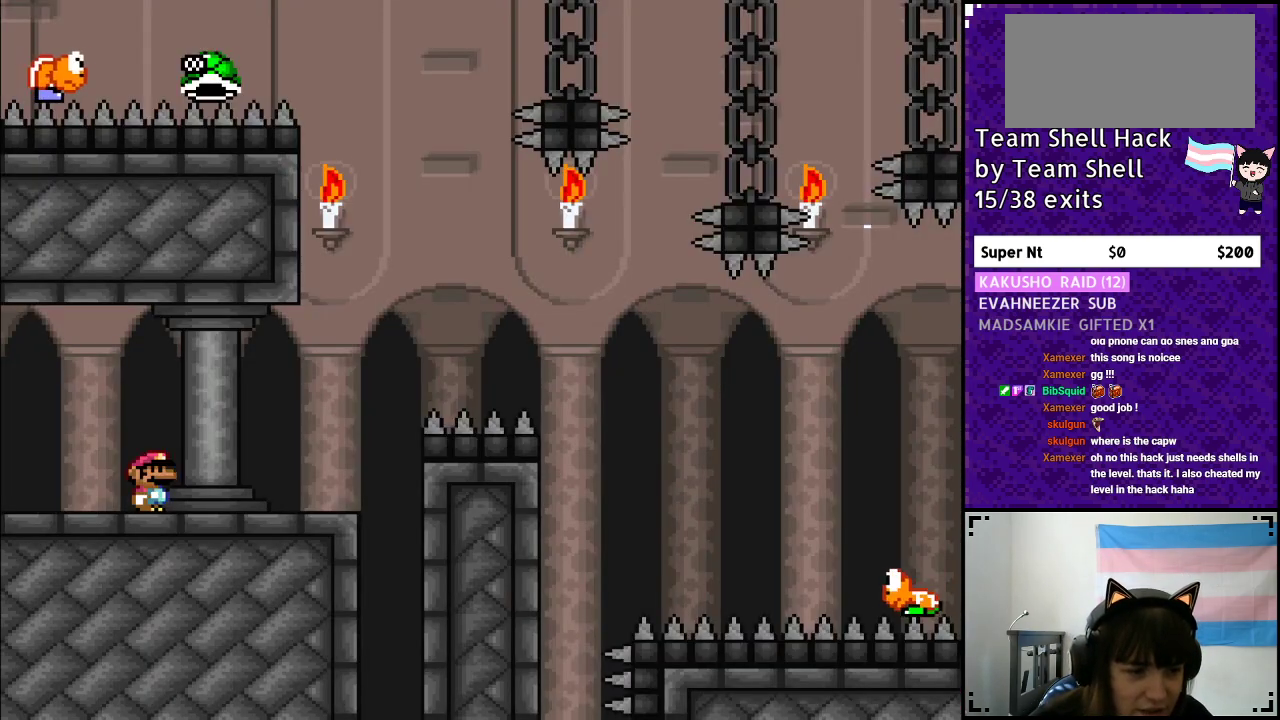
{"buttons": [], "events": []}
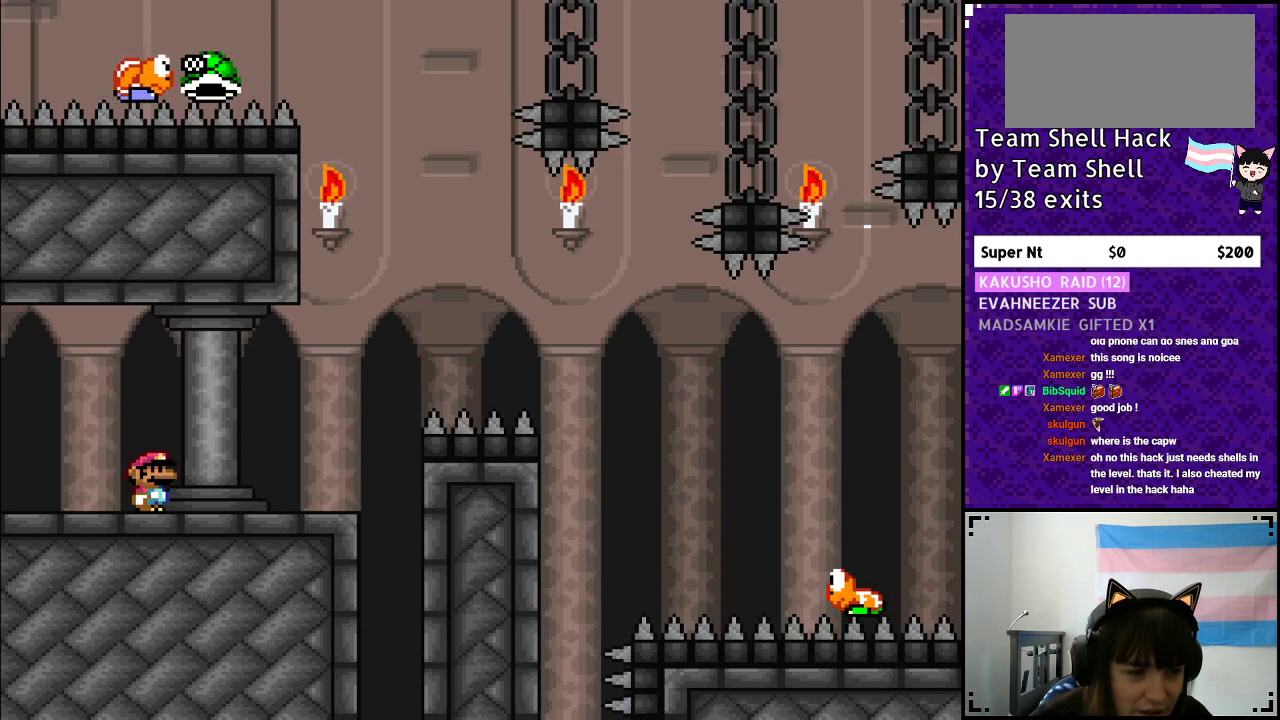
{"buttons": [], "events": []}
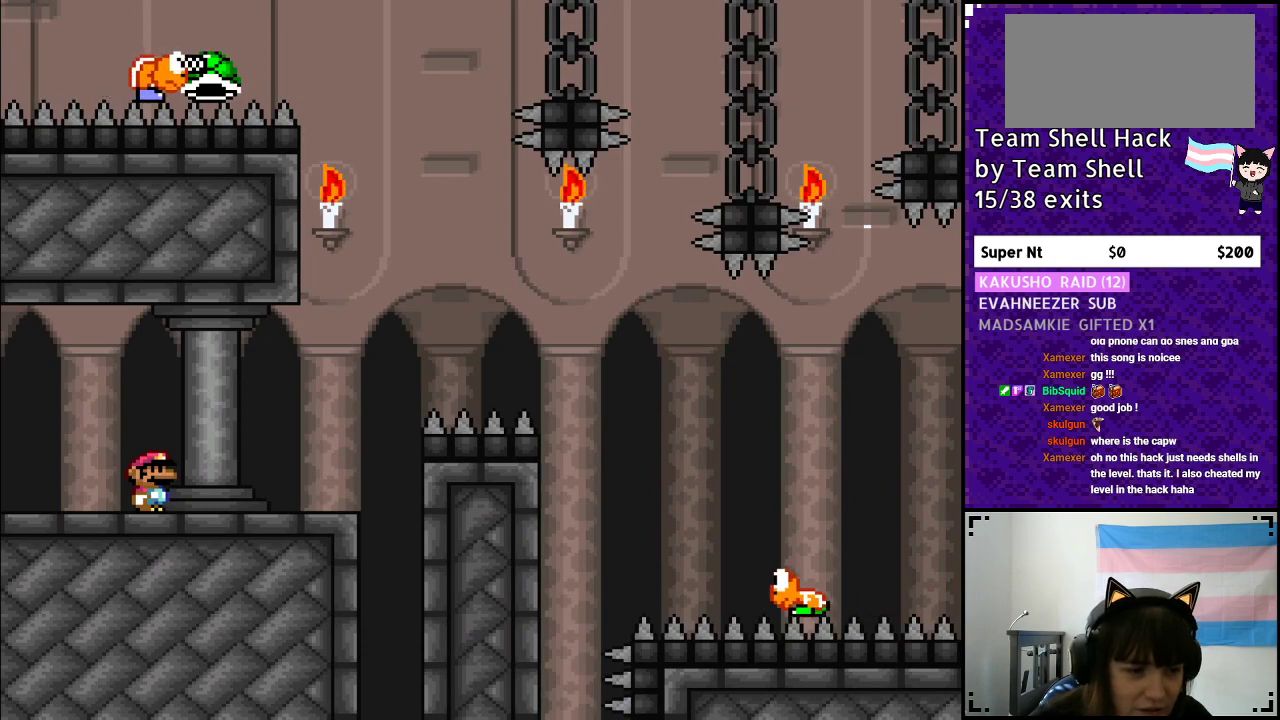
{"buttons": [], "events": []}
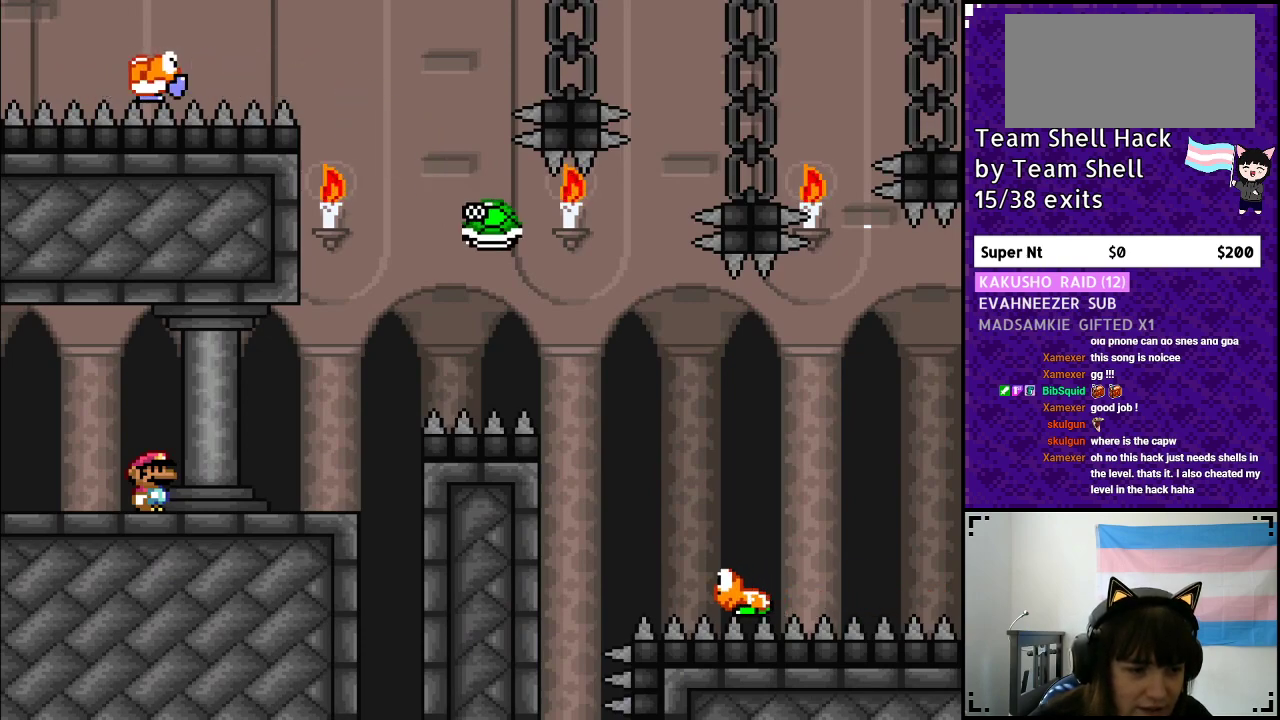
{"buttons": [], "events": []}